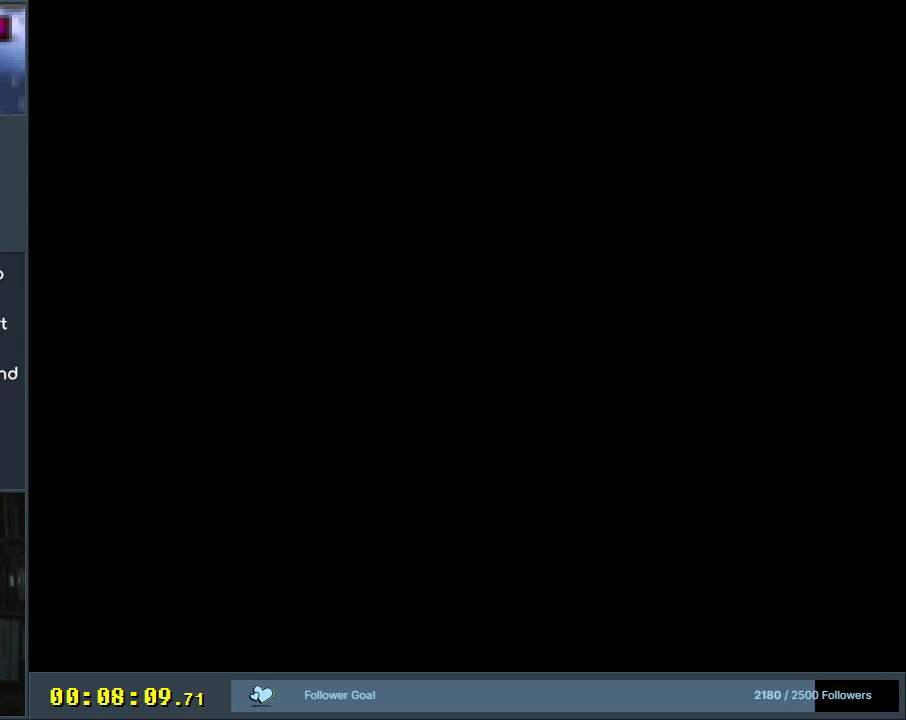
Gameplay with a controller (Nintendo layout); each line is a JSON object with the inputs held at the frame after it. "events" lists button and stick changes between this image and that frame as [ms after this image, input, new state], when the widget could be followed in between. Not read: L3 R3.
{"buttons": [], "events": []}
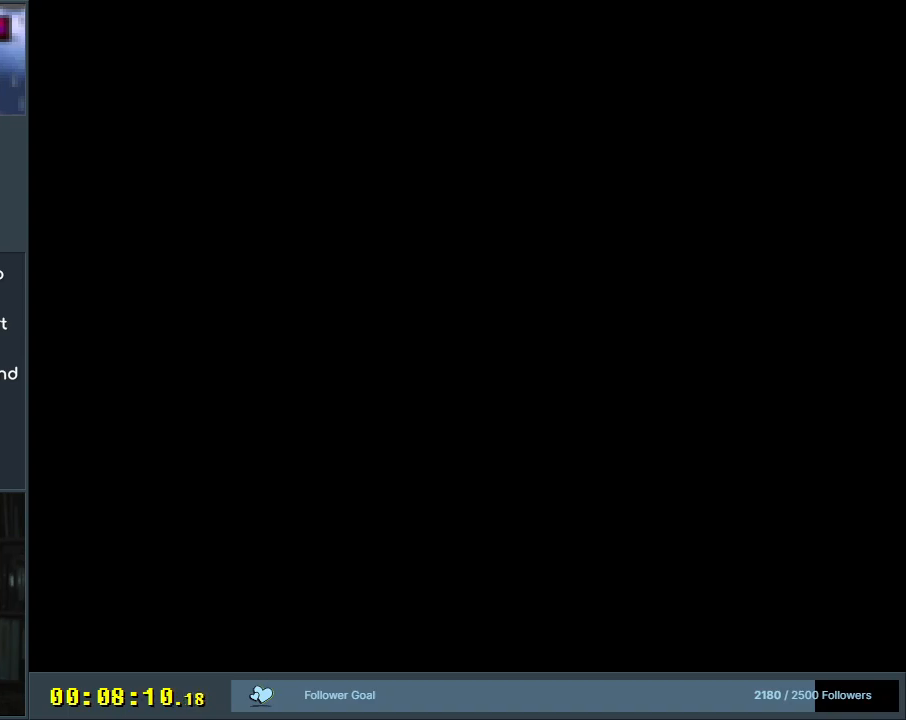
{"buttons": [], "events": []}
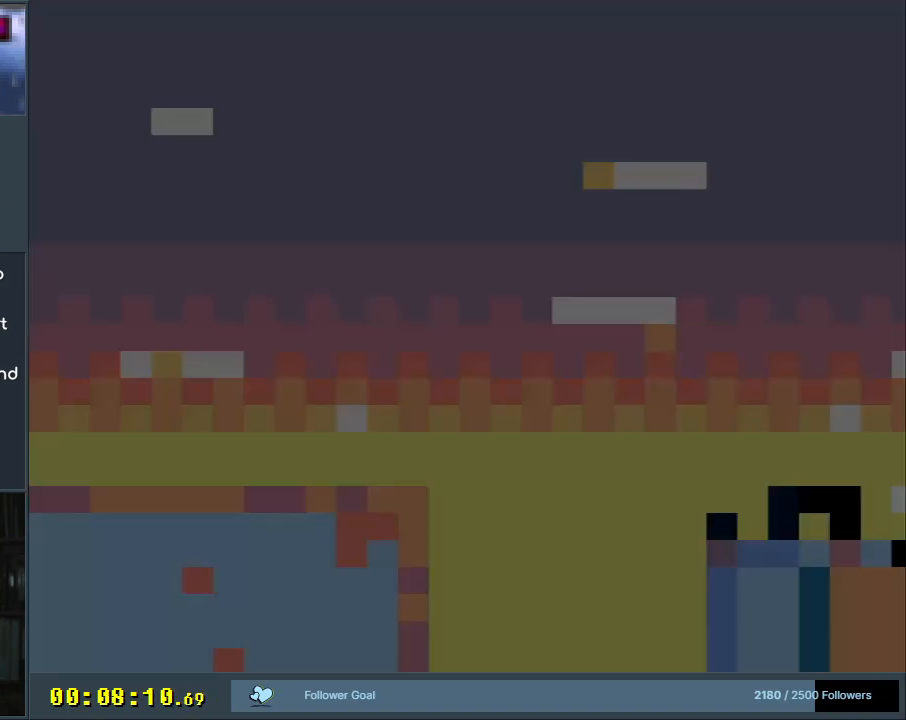
{"buttons": ["Y", "DPAD_RIGHT"], "events": [[300, "Y", "down"], [417, "DPAD_RIGHT", "down"]]}
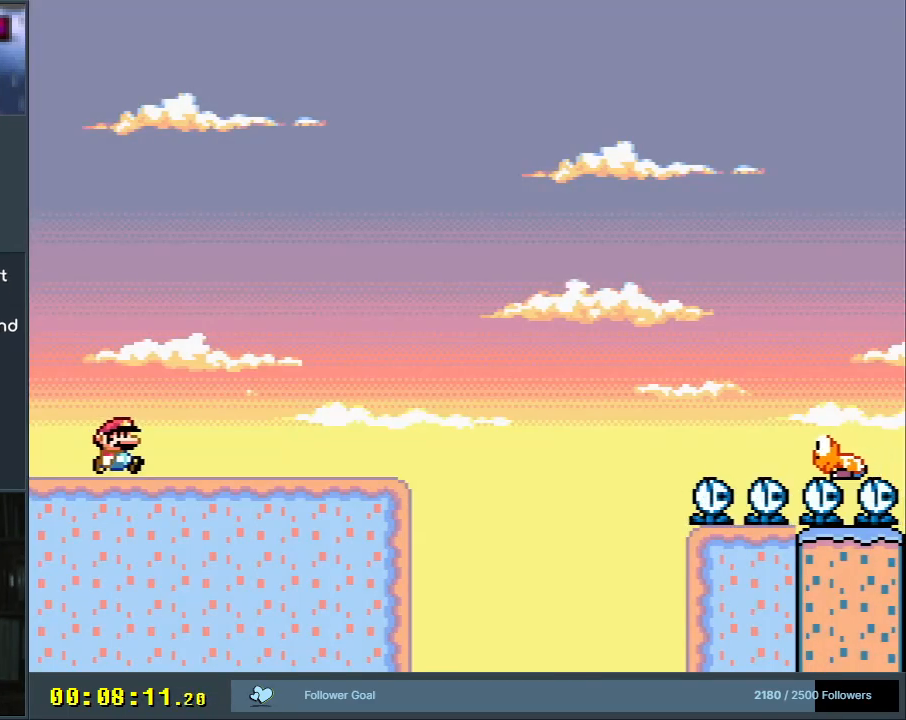
{"buttons": ["Y", "DPAD_RIGHT"], "events": []}
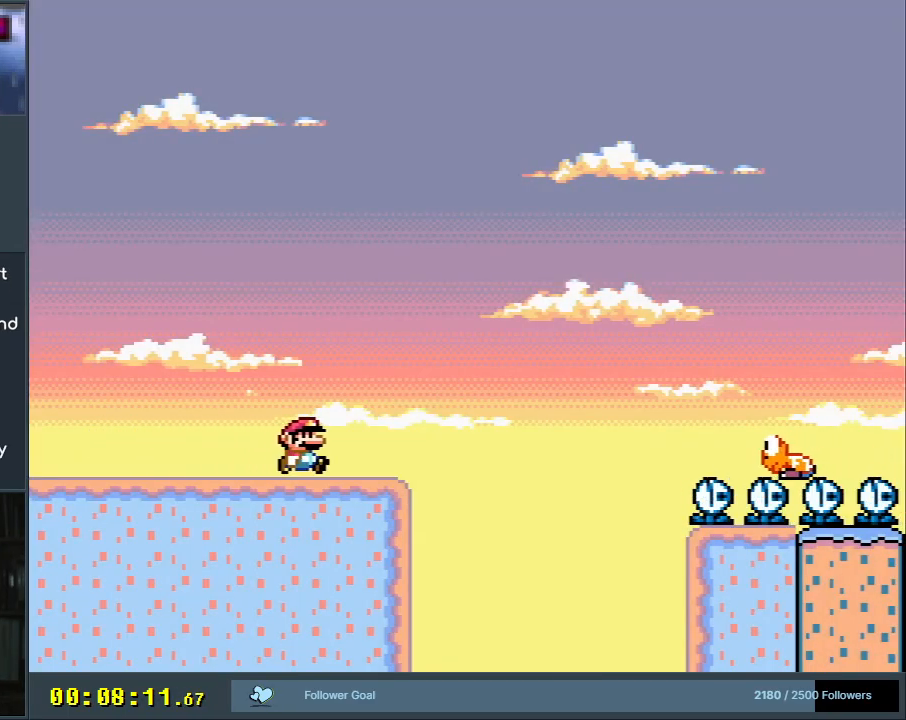
{"buttons": ["Y", "DPAD_RIGHT"], "events": [[83, "B", "down"], [417, "B", "up"]]}
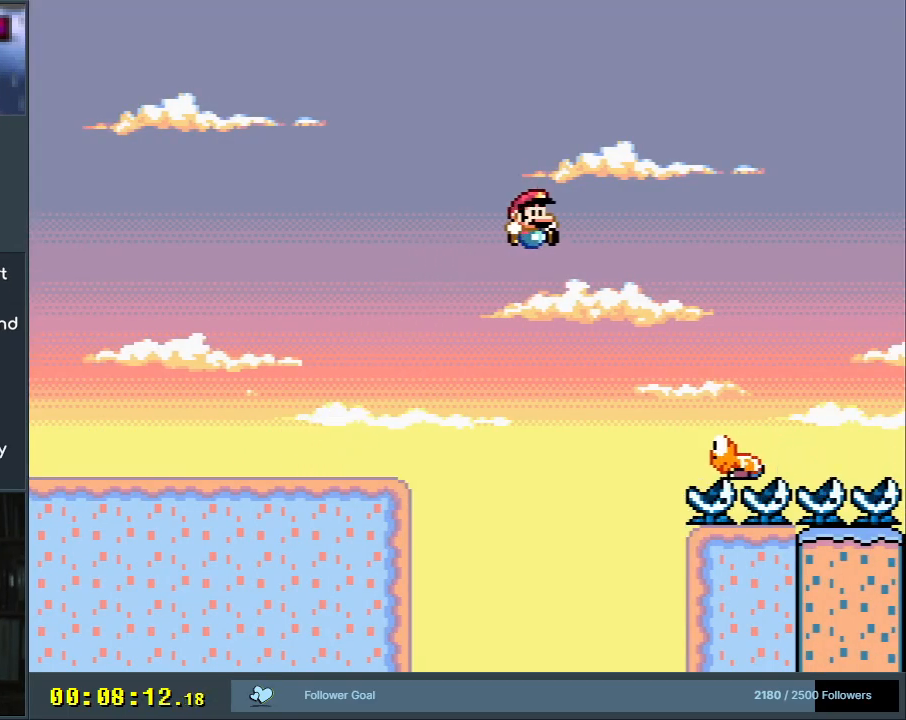
{"buttons": ["B", "Y", "DPAD_RIGHT"], "events": [[167, "B", "down"]]}
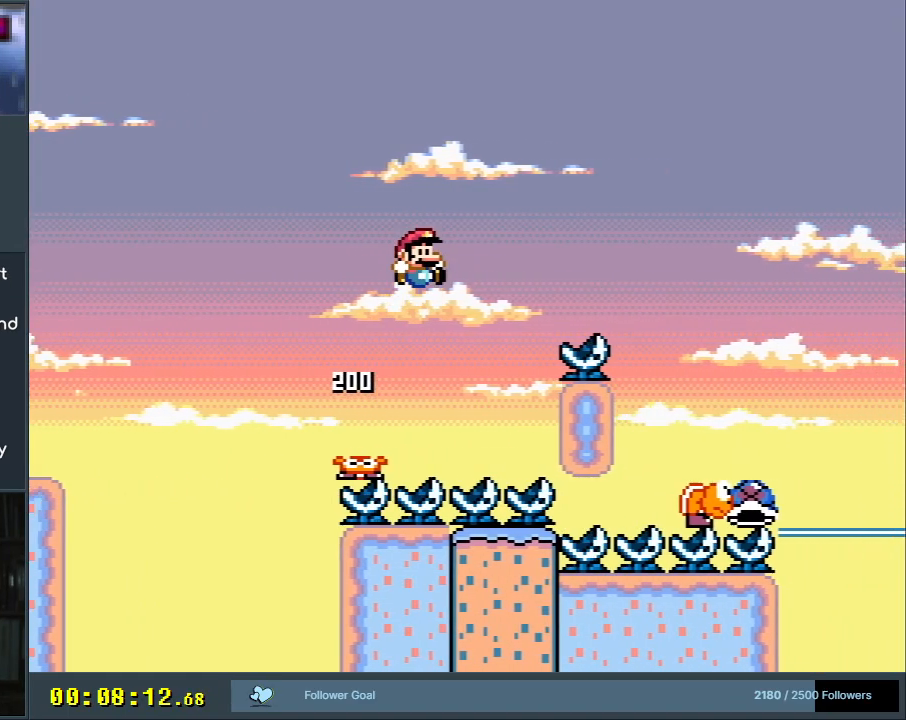
{"buttons": ["Y", "DPAD_UP"], "events": [[500, "B", "up"], [500, "DPAD_RIGHT", "up"], [500, "DPAD_UP", "down"]]}
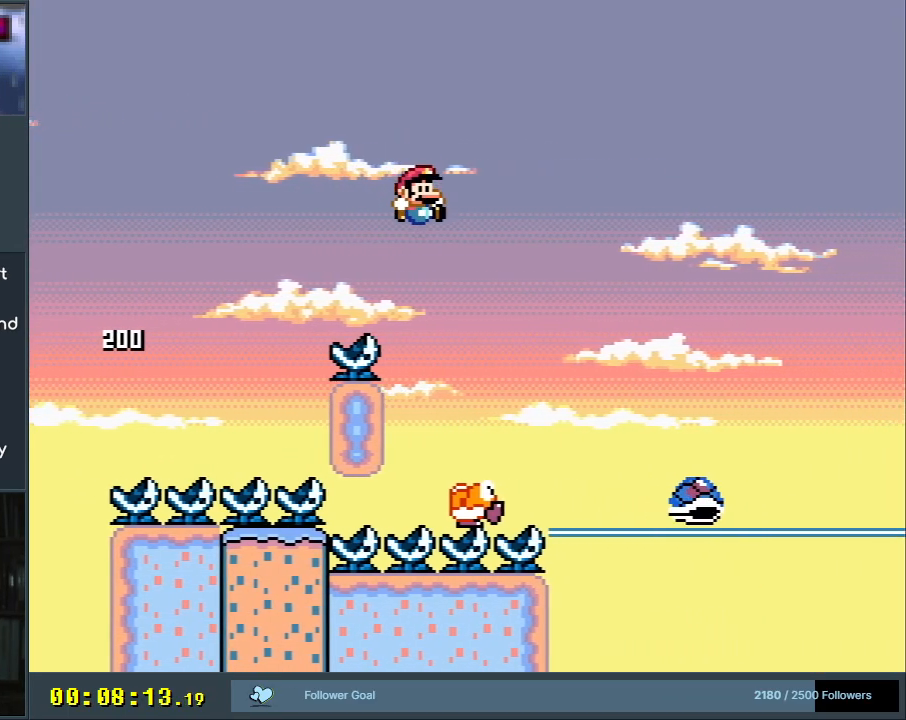
{"buttons": ["B", "Y", "DPAD_RIGHT"], "events": [[33, "DPAD_UP", "up"], [50, "DPAD_LEFT", "down"], [167, "DPAD_LEFT", "up"], [167, "DPAD_RIGHT", "down"], [217, "B", "down"]]}
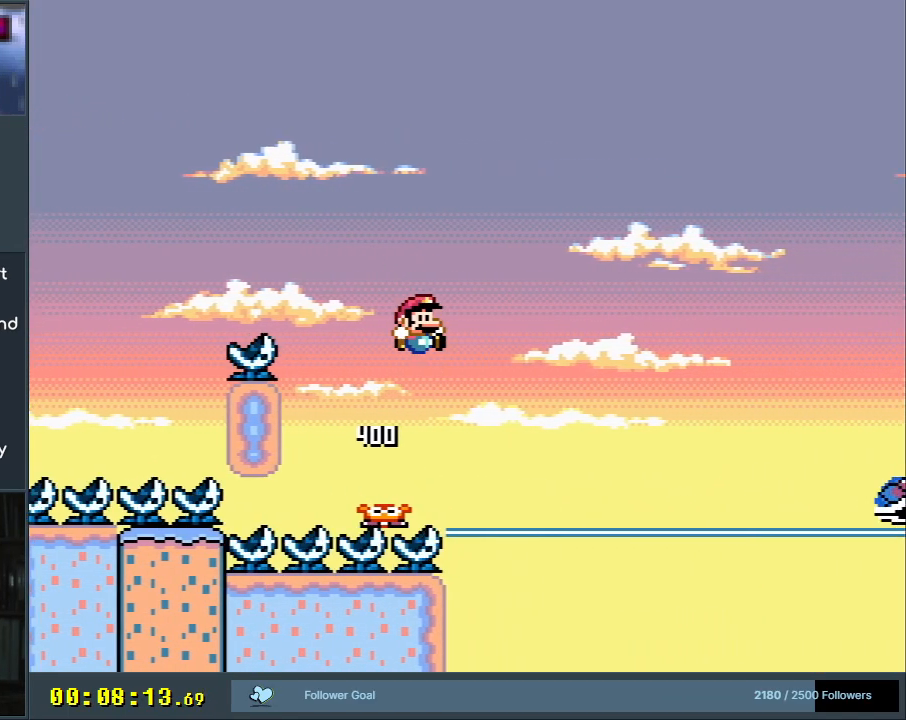
{"buttons": ["B", "Y", "DPAD_RIGHT"], "events": [[117, "B", "up"], [233, "B", "down"], [450, "B", "up"], [500, "B", "down"]]}
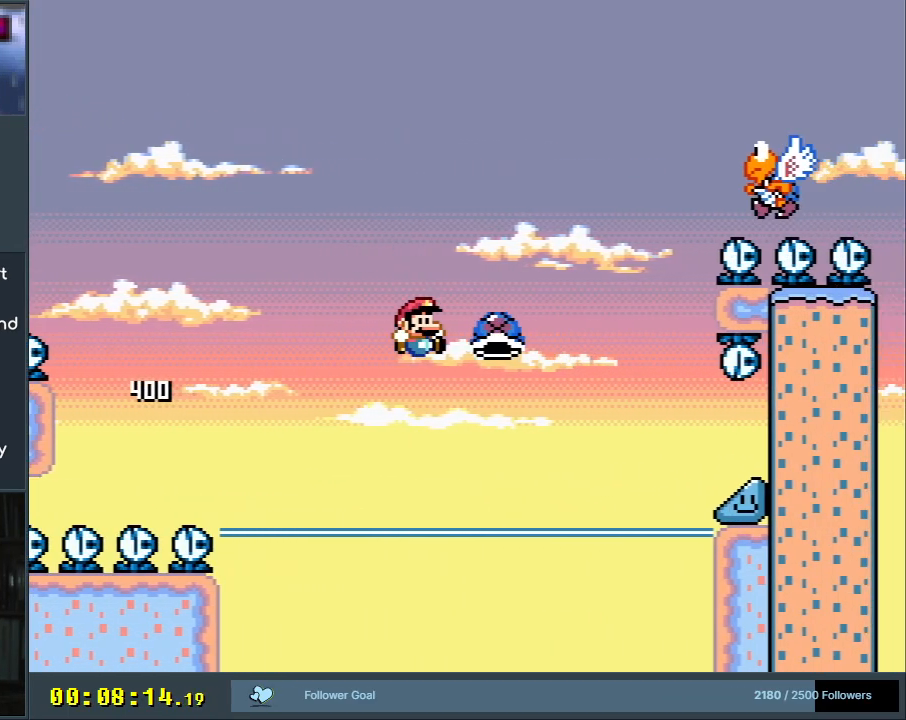
{"buttons": [], "events": [[200, "DPAD_RIGHT", "up"], [317, "B", "up"], [350, "Y", "up"]]}
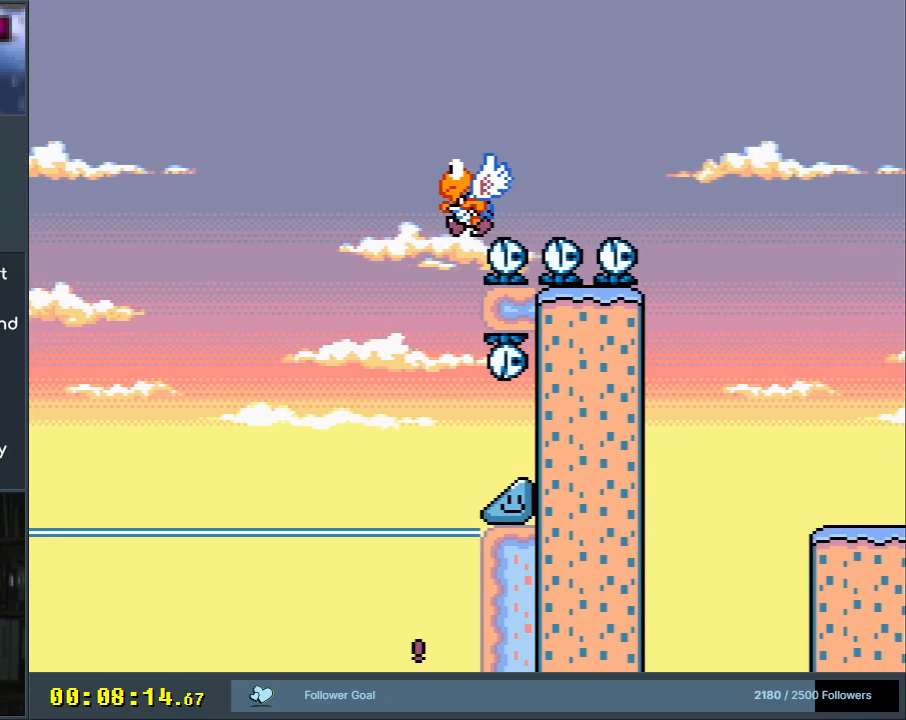
{"buttons": ["A"], "events": [[83, "A", "down"], [167, "A", "up"], [250, "A", "down"], [317, "A", "up"], [467, "A", "down"]]}
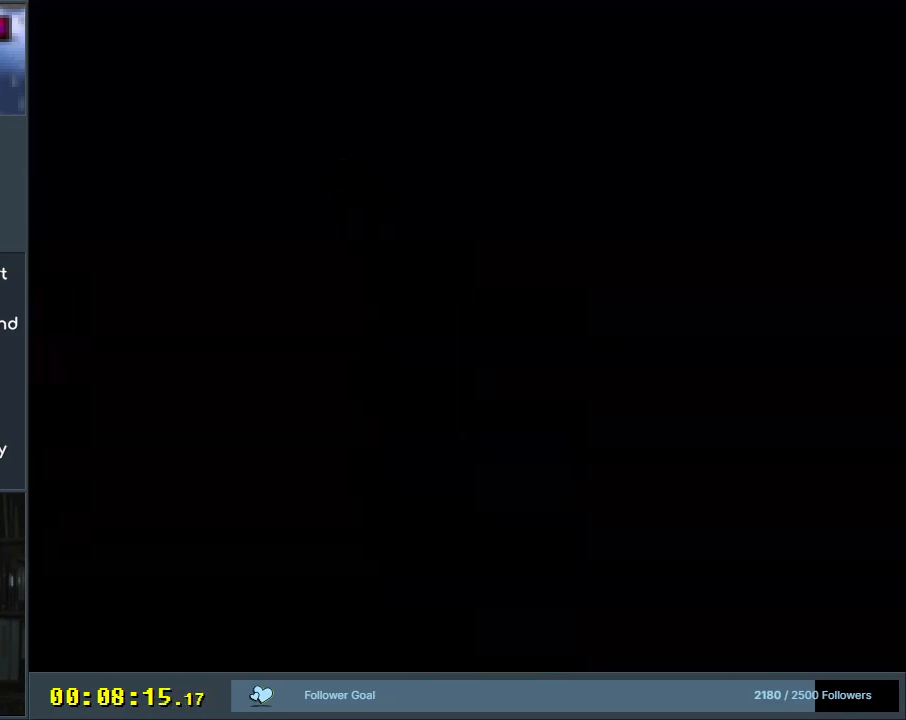
{"buttons": ["B", "Y", "DPAD_RIGHT"], "events": [[67, "A", "up"], [200, "B", "down"], [217, "Y", "down"], [467, "DPAD_RIGHT", "down"]]}
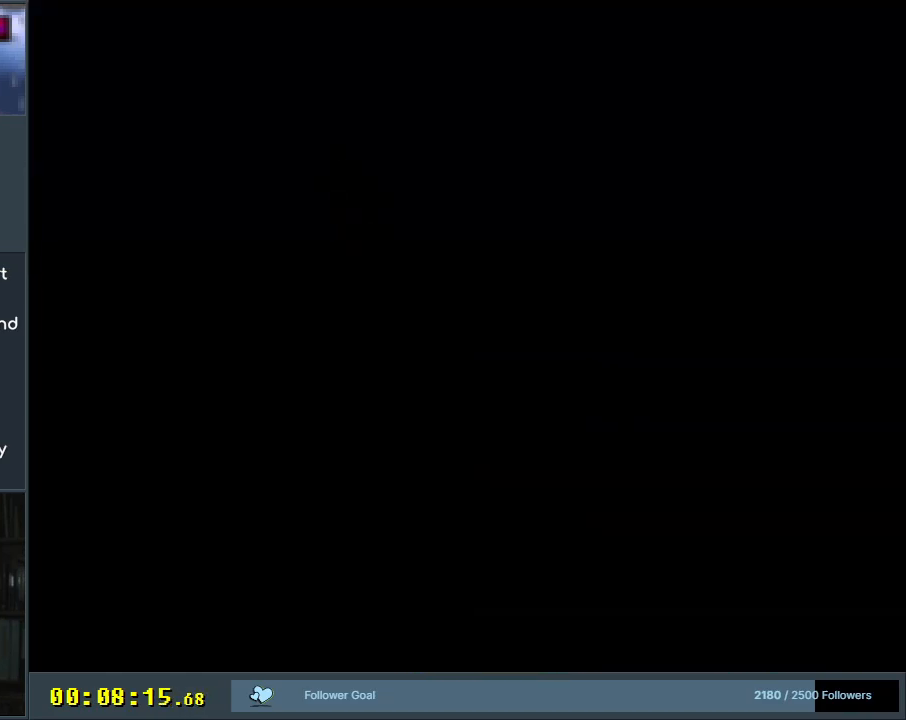
{"buttons": ["B", "Y"], "events": [[417, "DPAD_RIGHT", "up"]]}
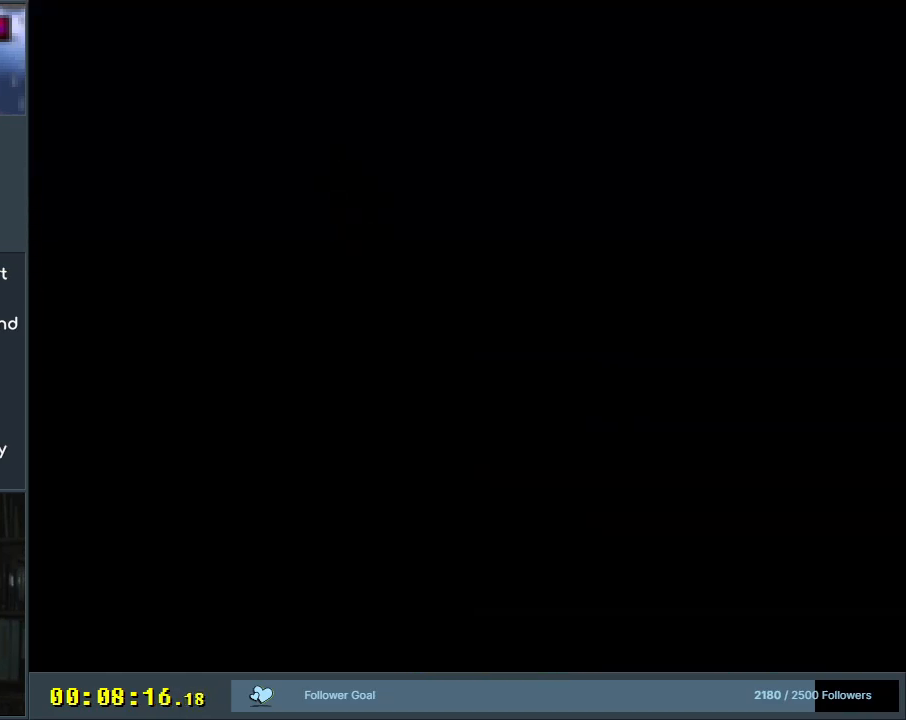
{"buttons": ["B", "Y"], "events": []}
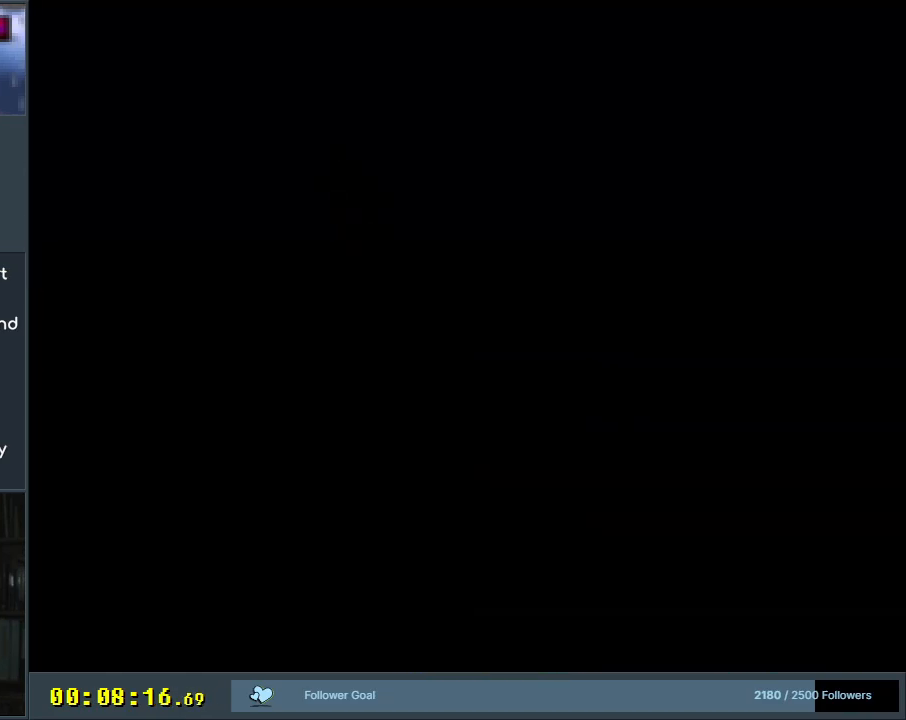
{"buttons": ["Y", "DPAD_RIGHT"], "events": [[350, "DPAD_RIGHT", "down"], [467, "B", "up"]]}
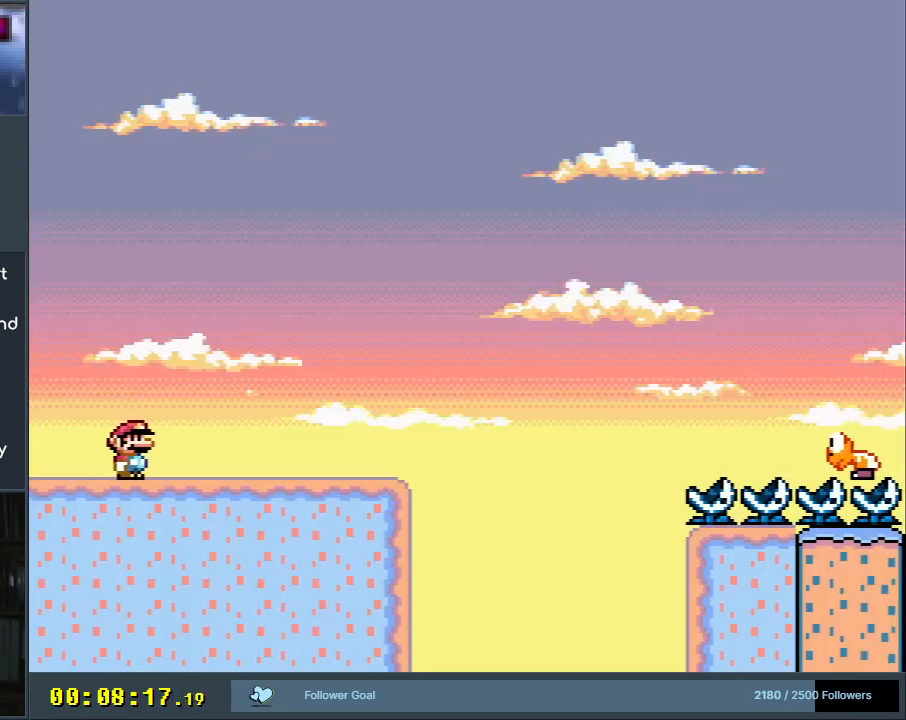
{"buttons": ["B", "Y", "DPAD_RIGHT"], "events": [[500, "B", "down"]]}
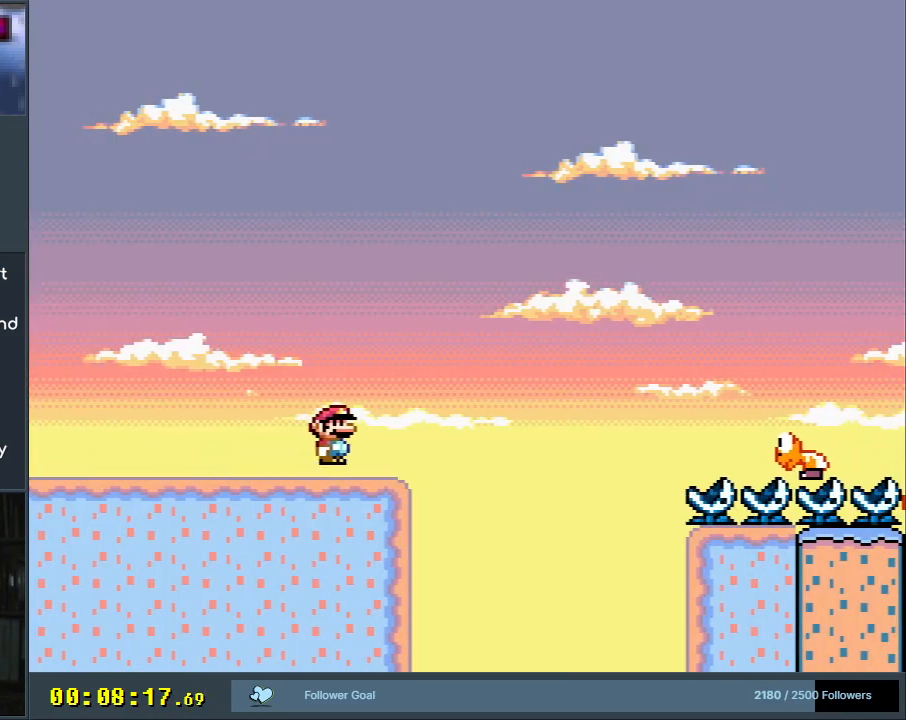
{"buttons": ["Y", "DPAD_RIGHT"], "events": [[383, "B", "up"]]}
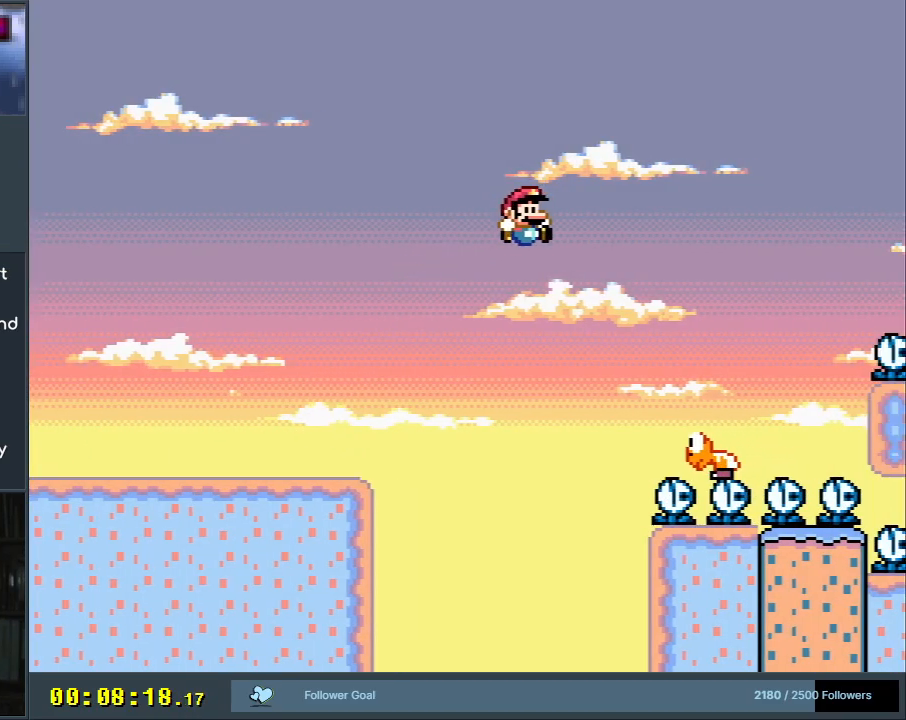
{"buttons": ["B", "Y", "DPAD_RIGHT"], "events": [[83, "B", "down"]]}
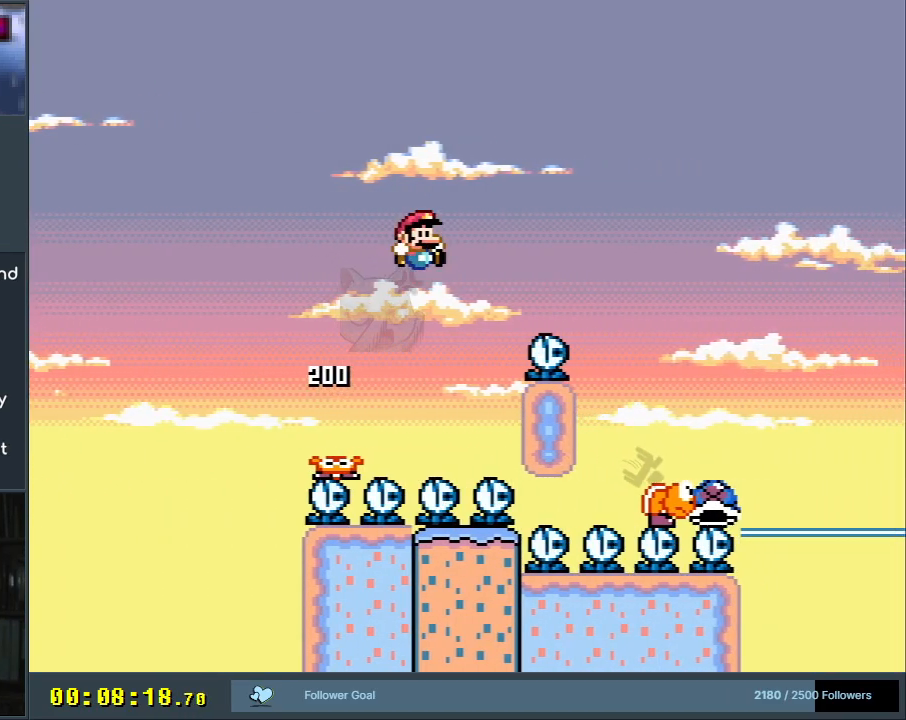
{"buttons": ["Y", "DPAD_LEFT"], "events": [[233, "B", "up"], [317, "DPAD_RIGHT", "up"], [467, "DPAD_LEFT", "down"]]}
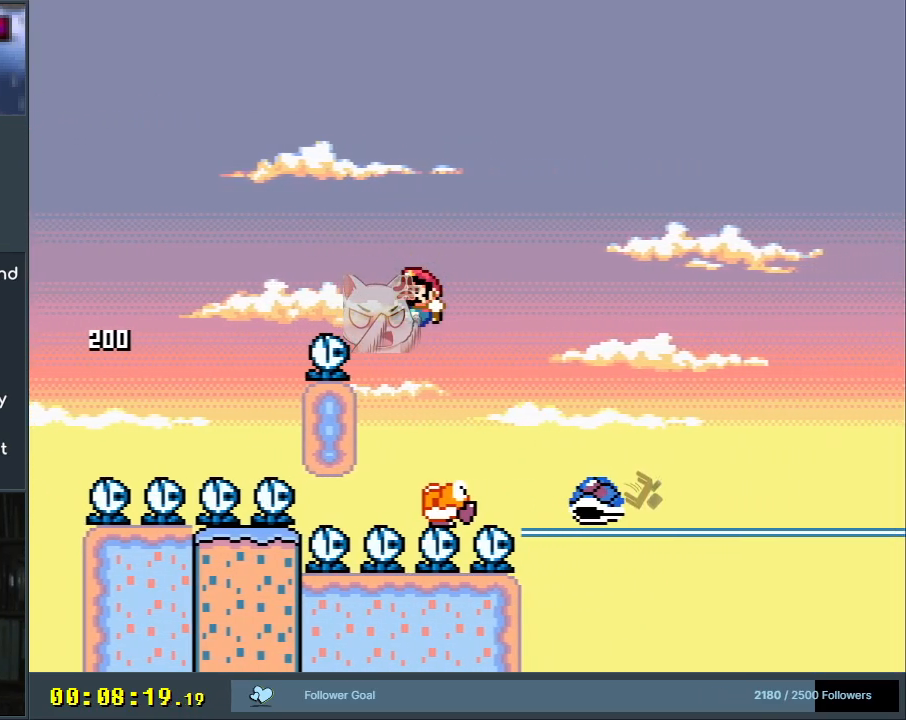
{"buttons": ["B", "Y", "DPAD_RIGHT"], "events": [[33, "B", "down"], [67, "DPAD_LEFT", "up"], [67, "DPAD_UP", "down"], [83, "DPAD_RIGHT", "down"], [83, "DPAD_UP", "up"]]}
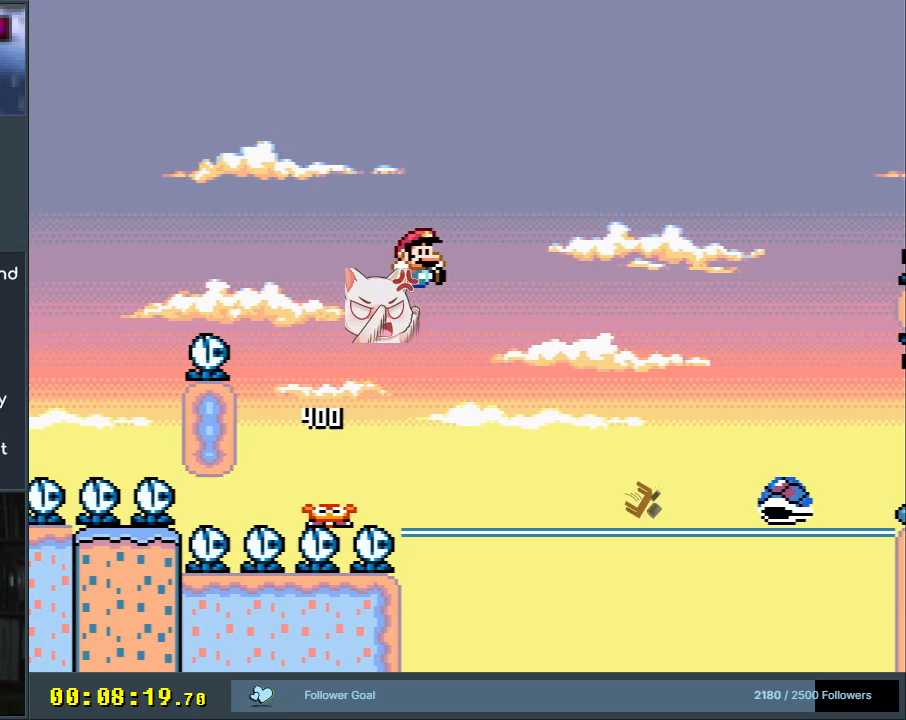
{"buttons": ["B", "Y", "DPAD_RIGHT"], "events": []}
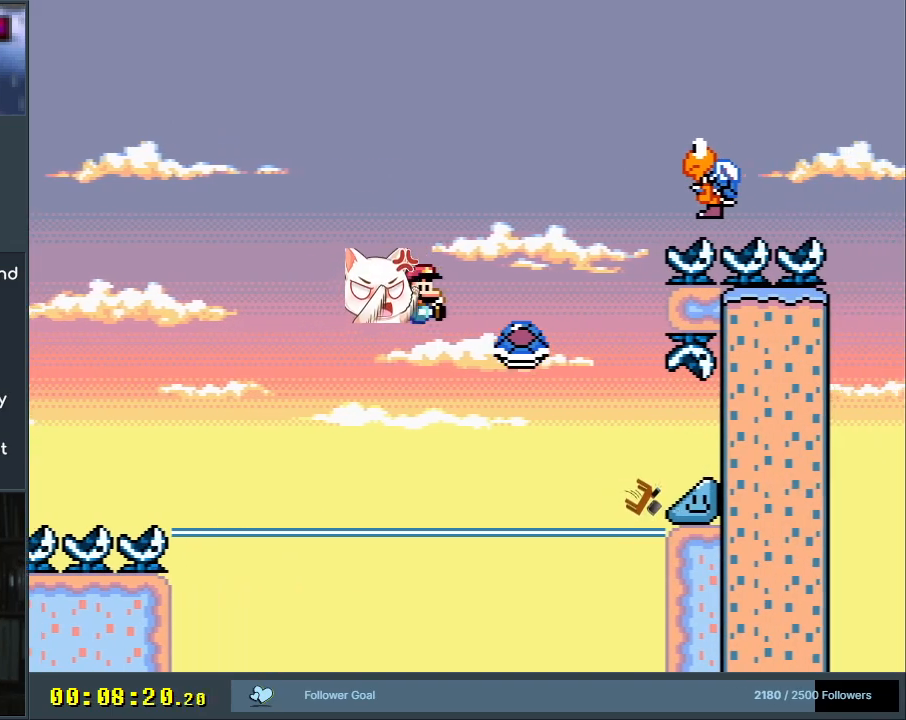
{"buttons": ["B", "Y", "DPAD_RIGHT"], "events": [[300, "DPAD_RIGHT", "up"], [300, "DPAD_UP", "down"], [317, "DPAD_UP", "up"], [350, "DPAD_LEFT", "down"], [417, "DPAD_UP", "down"], [450, "DPAD_LEFT", "up"], [467, "DPAD_RIGHT", "down"], [467, "DPAD_UP", "up"]]}
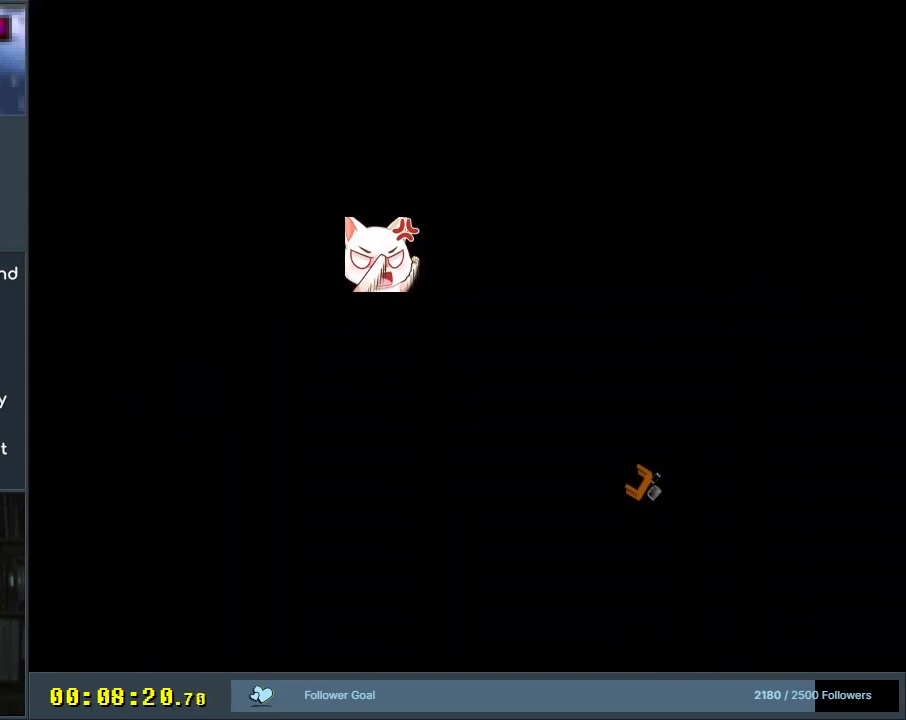
{"buttons": [], "events": [[50, "DPAD_RIGHT", "up"], [150, "Y", "up"], [200, "B", "up"]]}
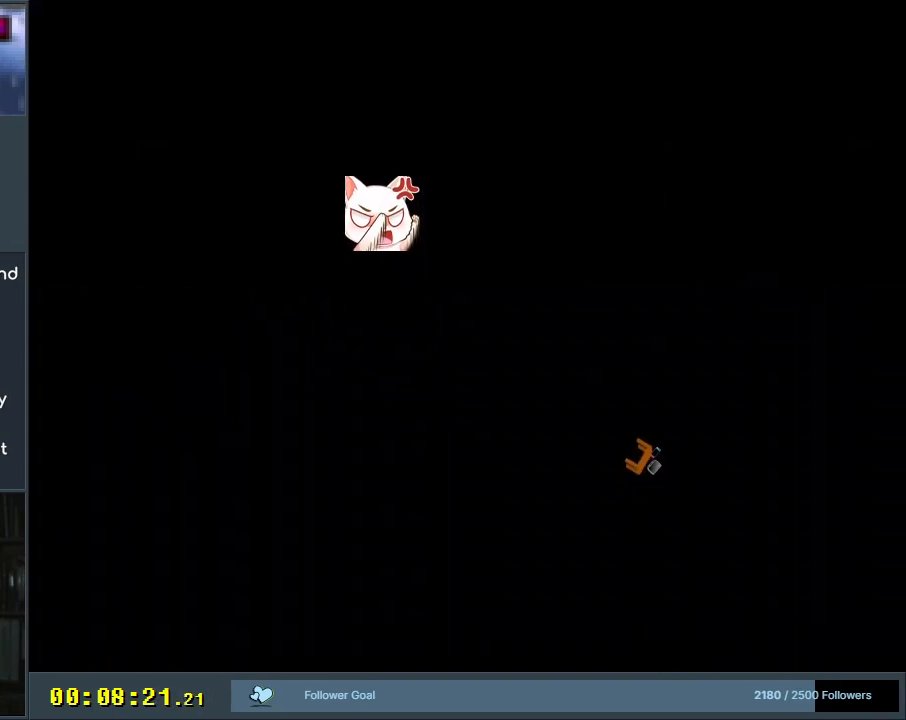
{"buttons": ["B", "Y"], "events": [[50, "B", "down"], [50, "Y", "down"]]}
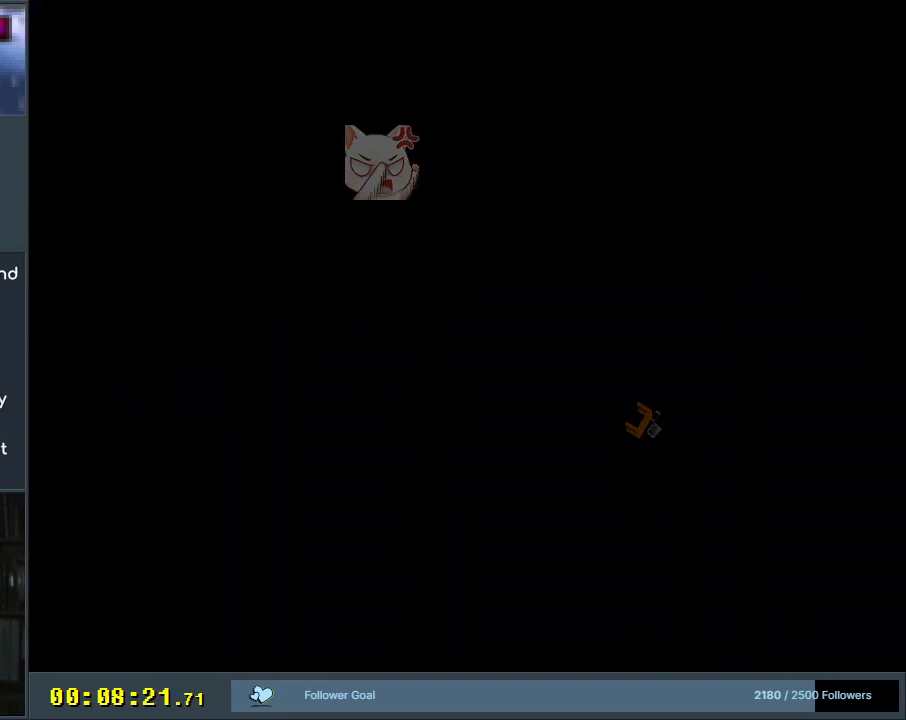
{"buttons": ["B", "Y", "DPAD_RIGHT"], "events": [[17, "DPAD_RIGHT", "down"]]}
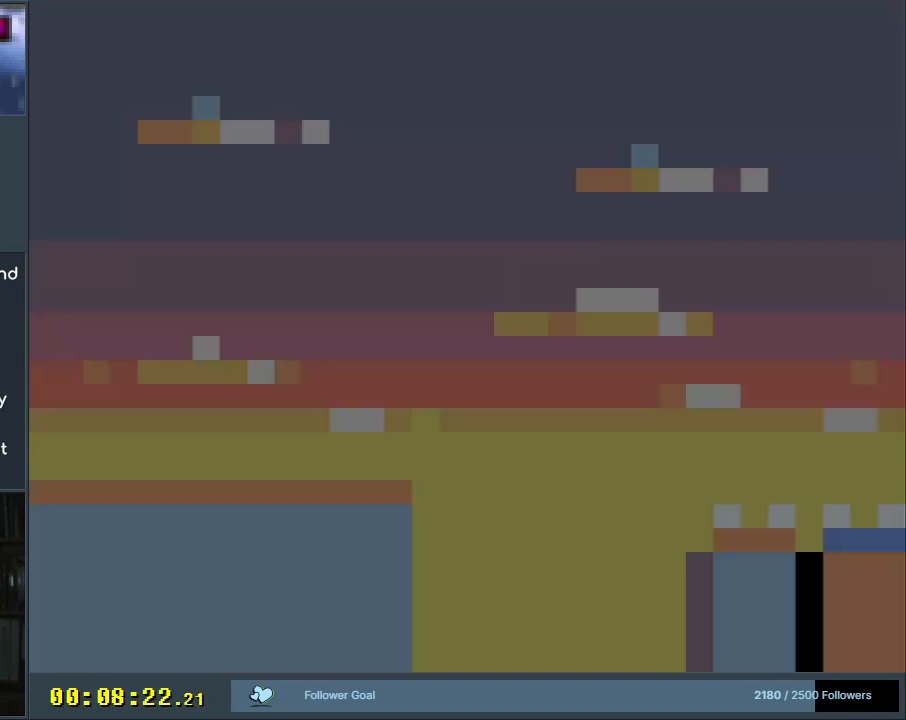
{"buttons": ["Y", "DPAD_RIGHT"], "events": [[383, "B", "up"]]}
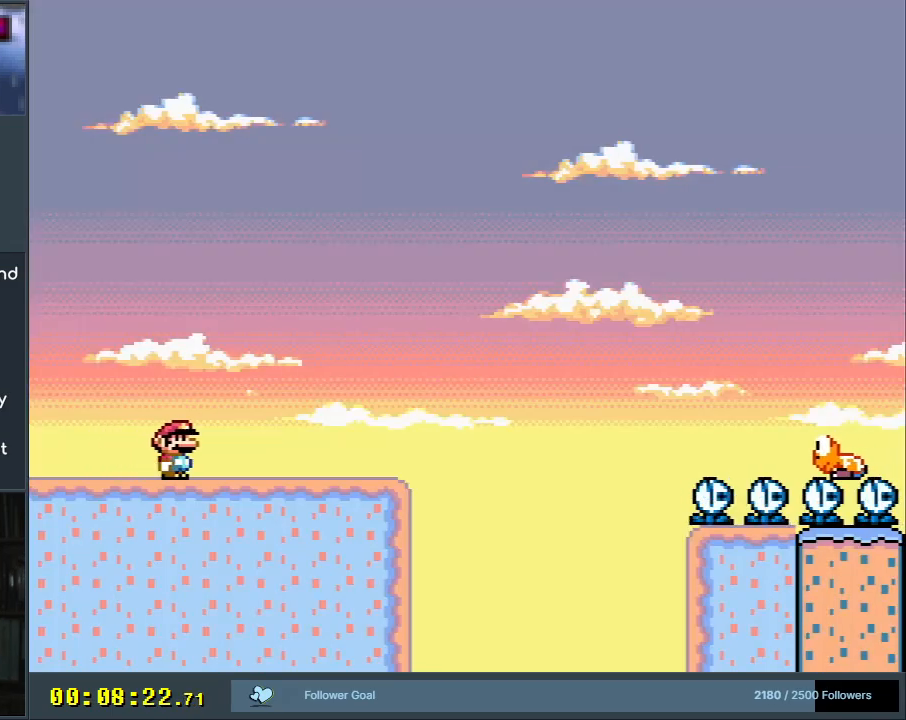
{"buttons": ["B", "Y", "DPAD_RIGHT"], "events": [[317, "B", "down"]]}
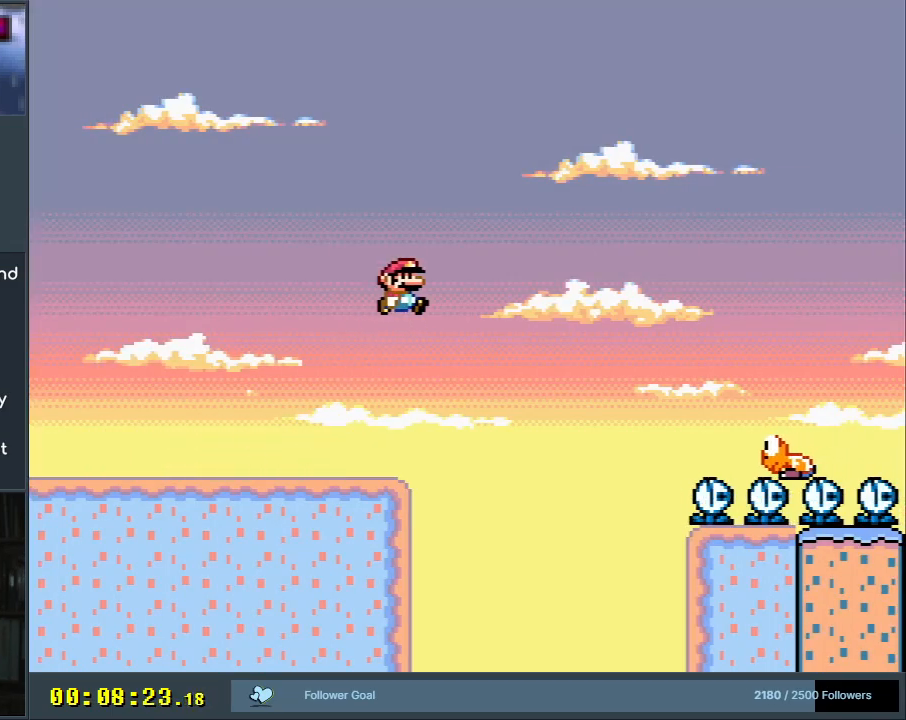
{"buttons": ["B", "Y", "DPAD_RIGHT"], "events": [[317, "B", "up"], [383, "B", "down"]]}
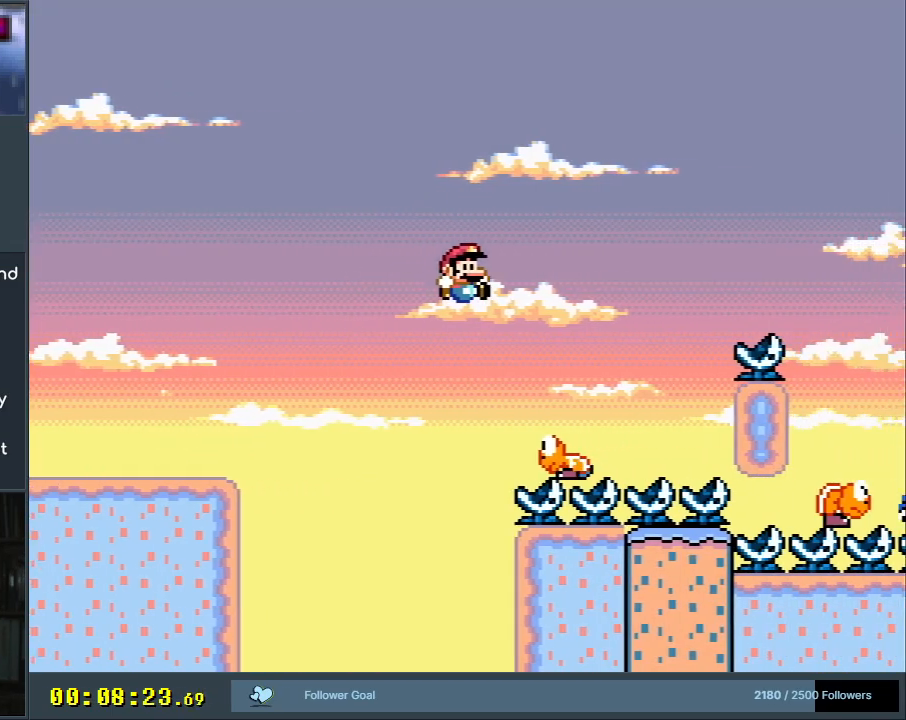
{"buttons": ["B", "Y", "DPAD_RIGHT"], "events": []}
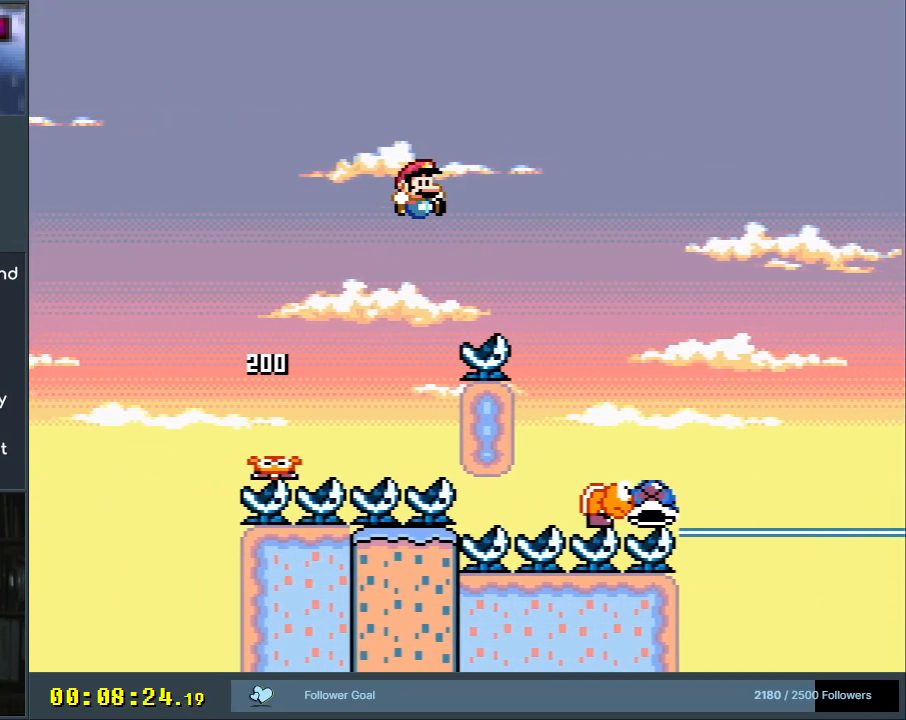
{"buttons": ["B", "Y", "DPAD_RIGHT"], "events": [[200, "DPAD_RIGHT", "up"], [283, "DPAD_LEFT", "down"], [400, "DPAD_LEFT", "up"], [450, "DPAD_RIGHT", "down"]]}